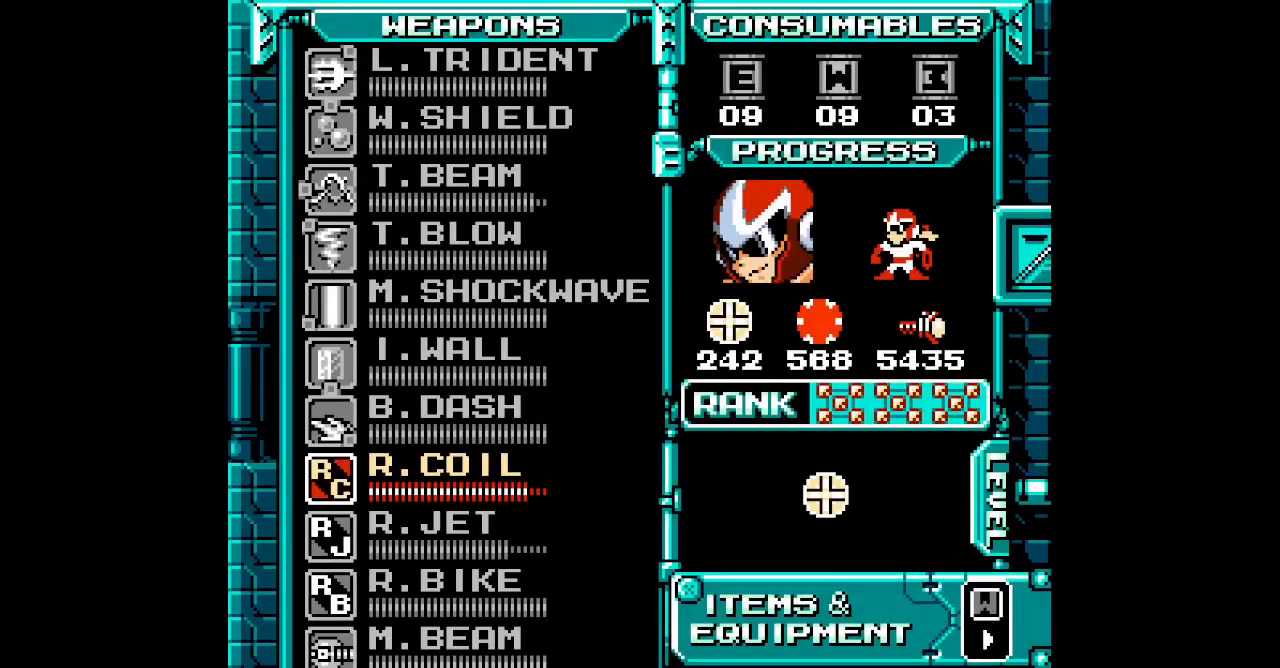
Gameplay with a controller (Nintendo layout); each line is a JSON object with the inputs held at the frame after it. "events" lists button and stick changes between this image and that frame as [ms after this image, input, new state], when the widget could be followed in between. Not read: A B DPAD_RIGHT L3 R3 X Y.
{"buttons": [], "events": []}
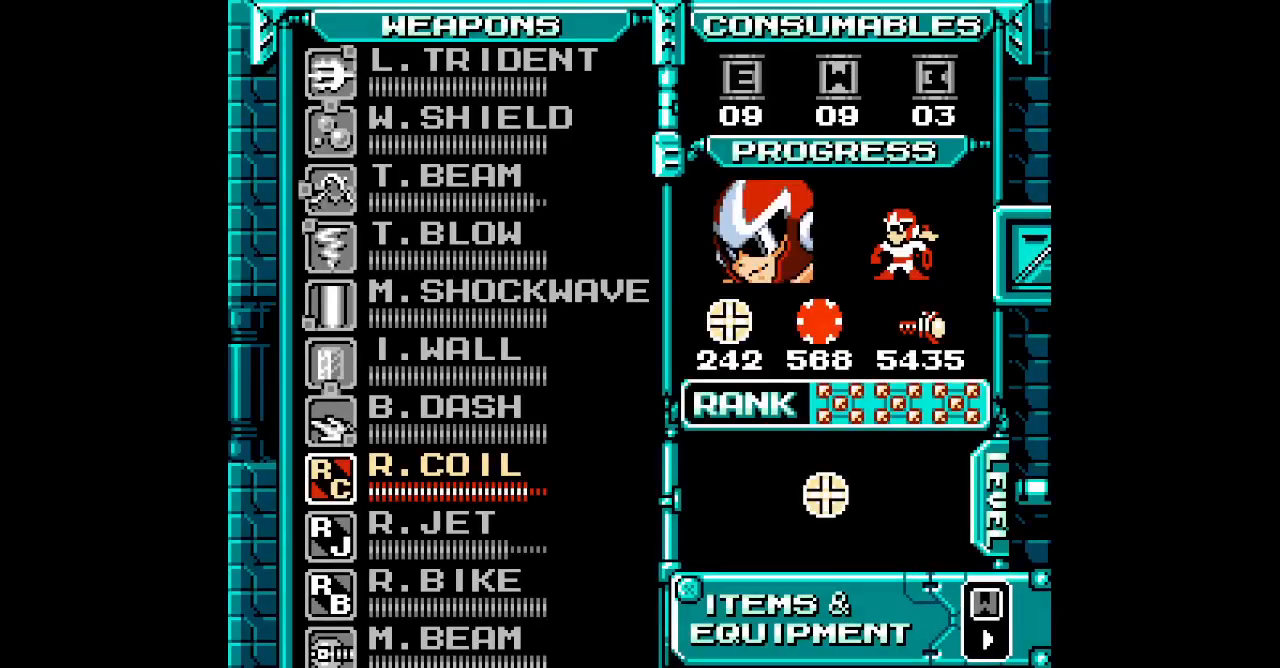
{"buttons": [], "events": []}
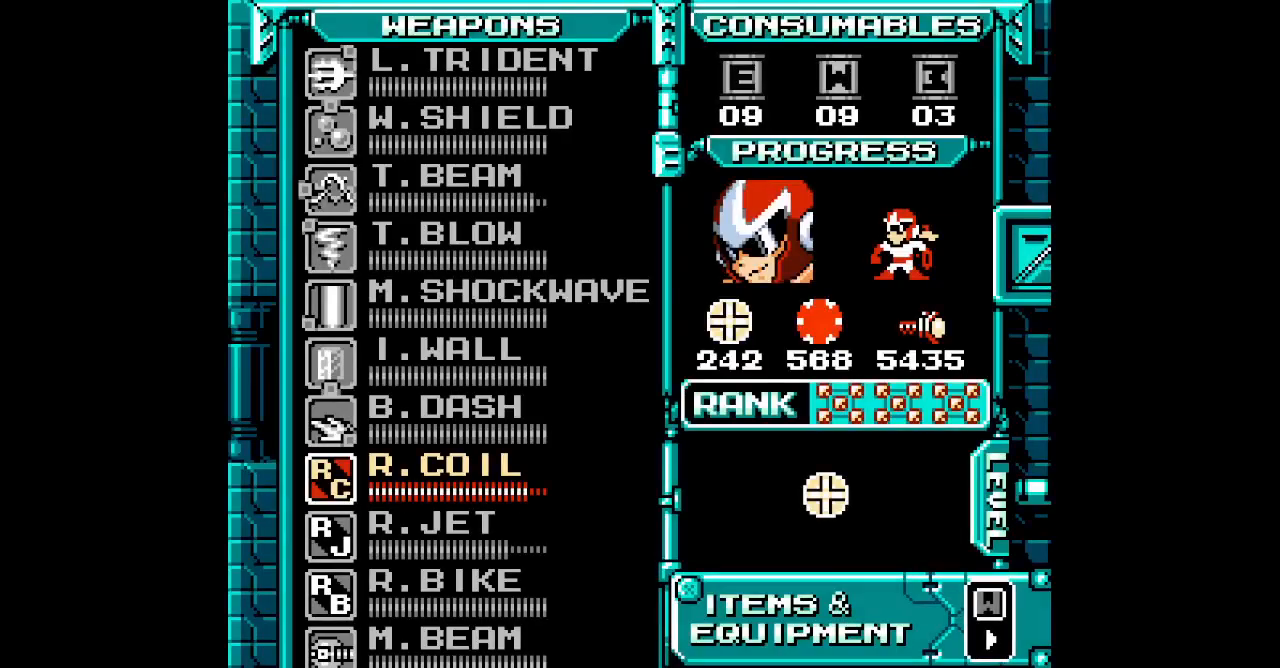
{"buttons": [], "events": []}
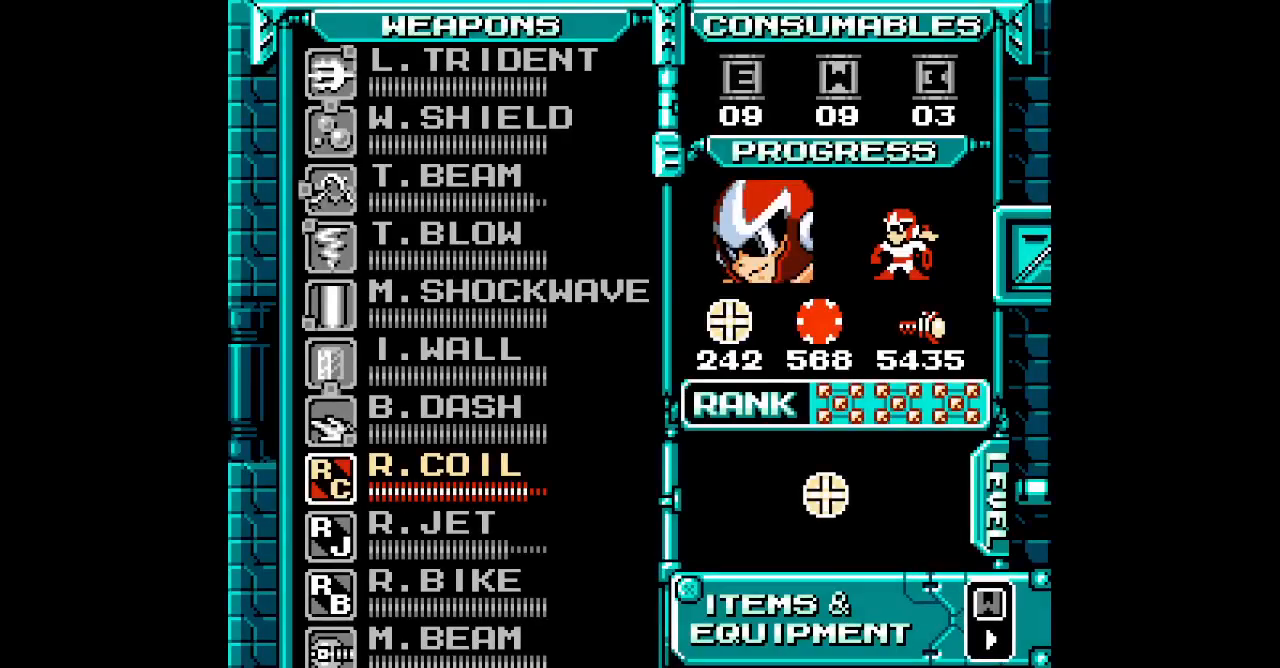
{"buttons": [], "events": [[350, "SELECT", "down"], [467, "SELECT", "up"]]}
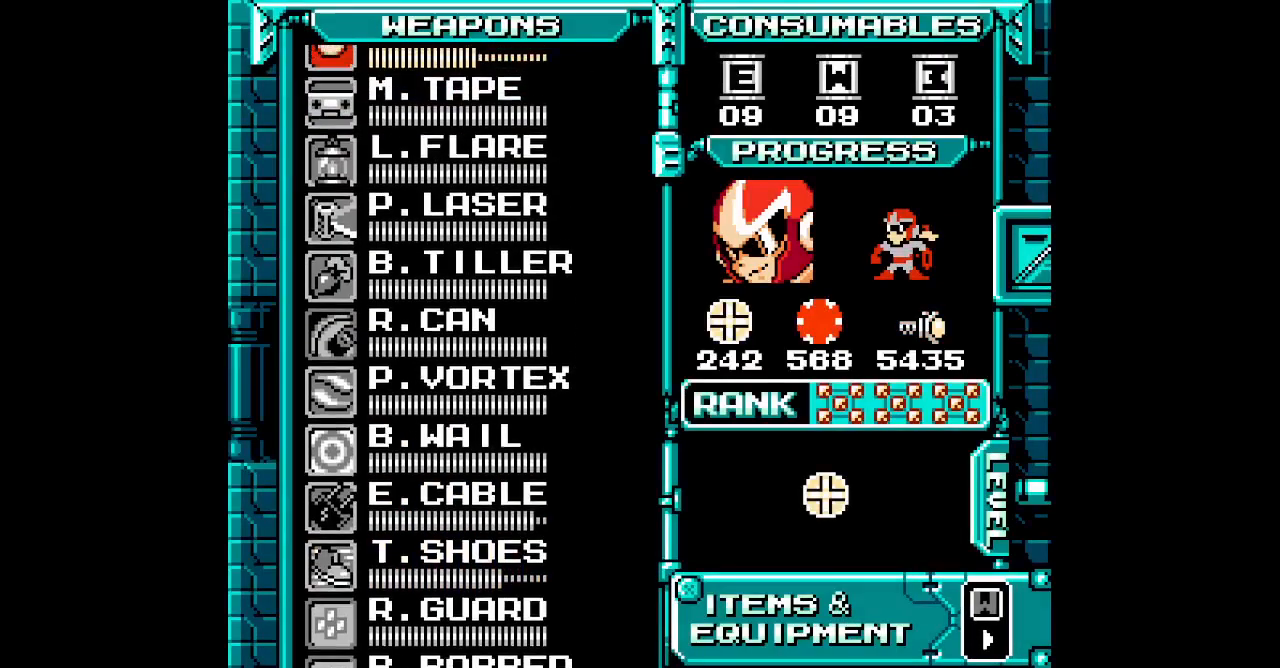
{"buttons": ["DPAD_UP"], "events": [[33, "DPAD_UP", "down"], [100, "DPAD_UP", "up"], [183, "DPAD_UP", "down"], [250, "DPAD_UP", "up"], [317, "DPAD_UP", "down"], [400, "DPAD_UP", "up"], [450, "DPAD_UP", "down"]]}
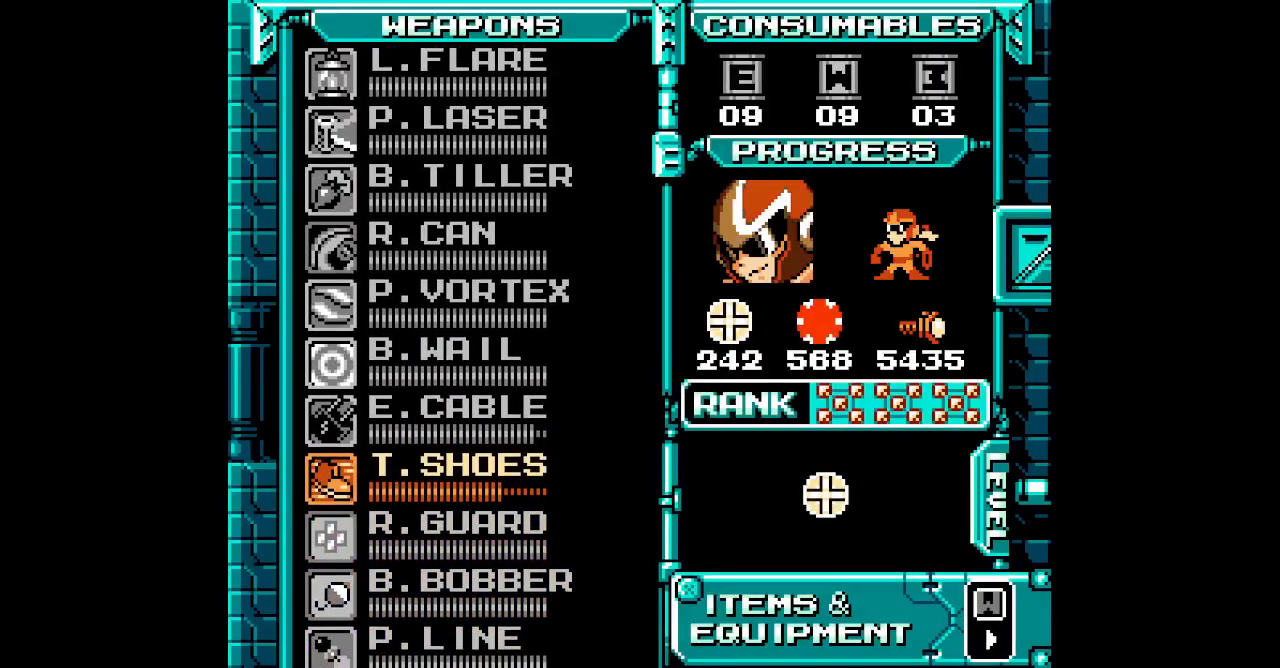
{"buttons": [], "events": [[33, "DPAD_UP", "up"], [100, "DPAD_UP", "down"], [167, "DPAD_UP", "up"], [250, "DPAD_UP", "down"], [333, "DPAD_UP", "up"], [400, "DPAD_UP", "down"], [500, "DPAD_UP", "up"]]}